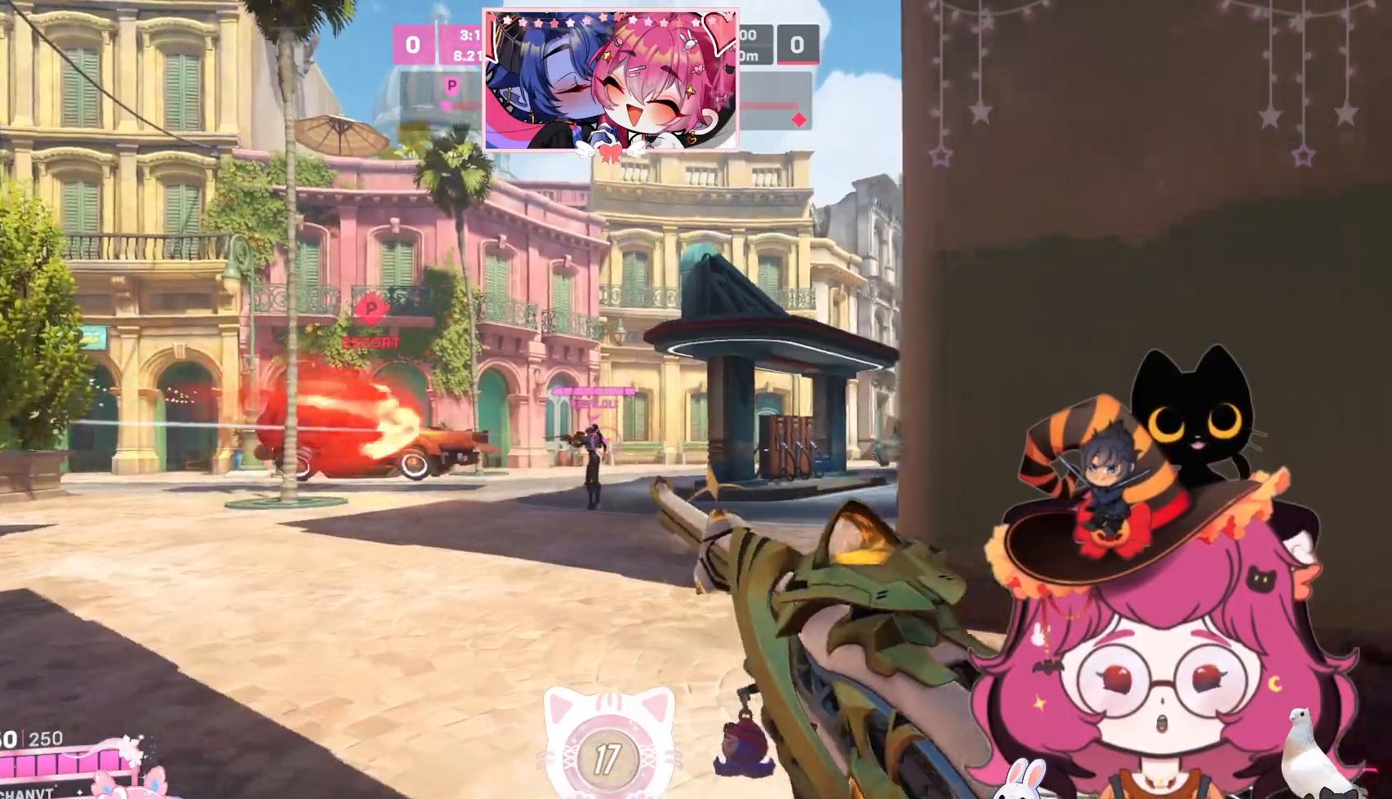
Gameplay with keyboard and mouse; each line is a JSON object with the keys and mouse buttons held at the frame after it. "events" lists presses ("down") and releases ("up") of "a", "ctrl", "d", "e", "q", "s", "shift", "space", "w", "mouse_left", "mouse_wheel", "mouse_right", "mouse_mb4" and "mouse_mb5" between this image and that frame as [ms after this image, input, new state], when the widget could be followed in between. "mouse_left", "mouse_wheel", "mouse_right", "mouse_mb4", "mouse_mb5" = the "left", "wheel", "right", "mb4", "mb5" buttons of the "mouse" list. No other keys are recorded. "wheel" means that the mouse wheel is clicked or scrolled. Mouse movement is not recorded.
{"keys": ["w"], "mouse": ["left"], "events": [[17, "mouse_left", "up"], [17, "mouse_wheel", "up"], [34, "s", "down"], [84, "mouse_mb5", "down"], [134, "s", "up"], [184, "d", "down"], [200, "mouse_mb5", "up"], [267, "d", "up"], [267, "s", "down"], [384, "s", "up"], [434, "mouse_left", "down"]]}
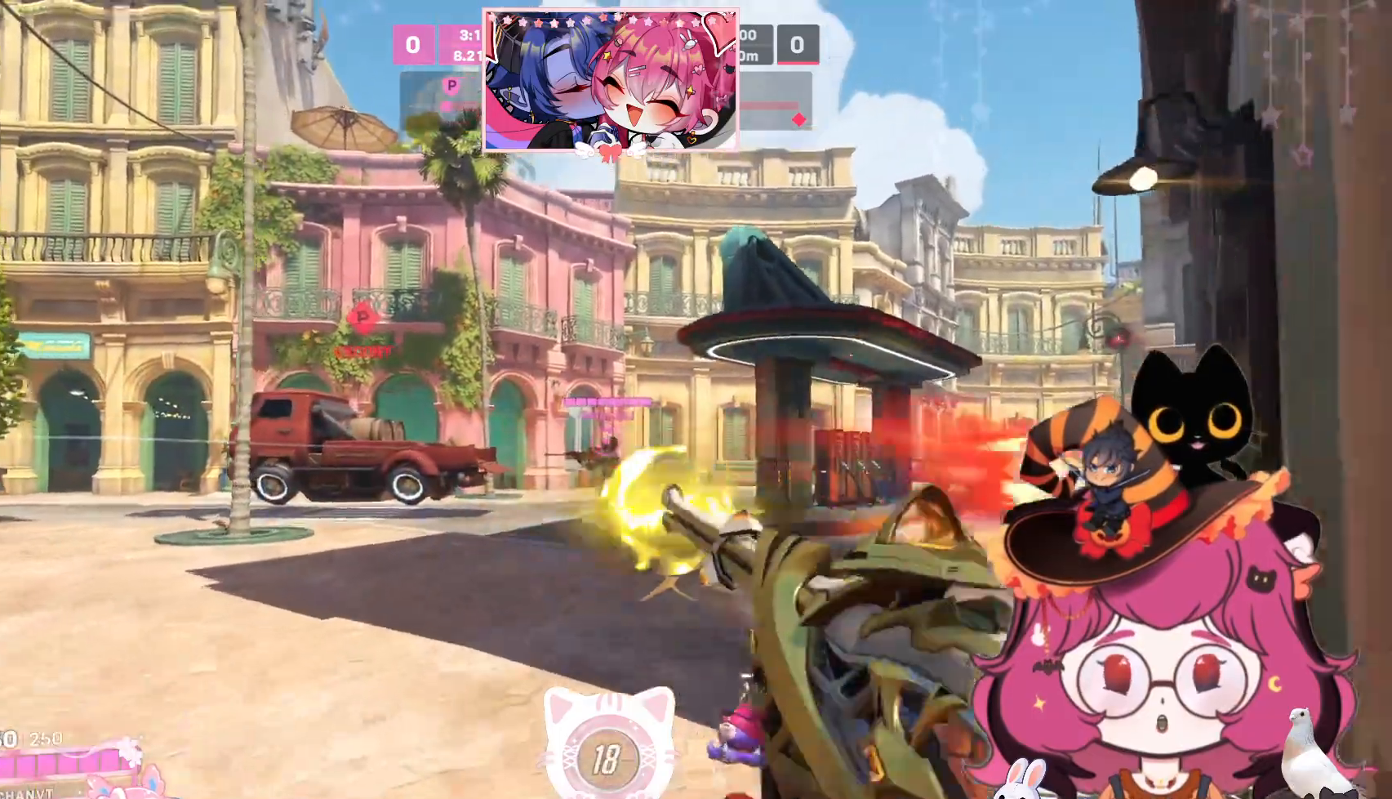
{"keys": ["s"], "mouse": []}
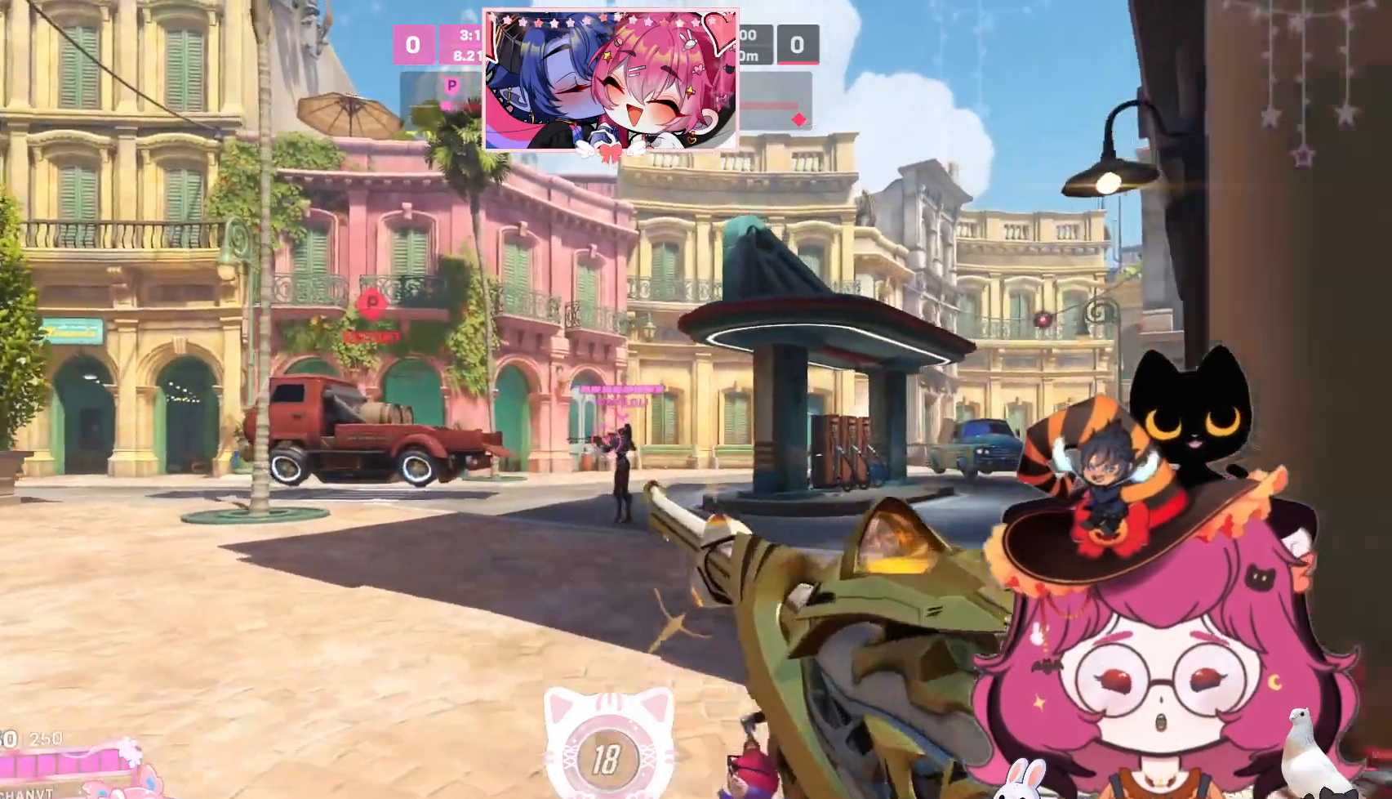
{"keys": ["w"], "mouse": []}
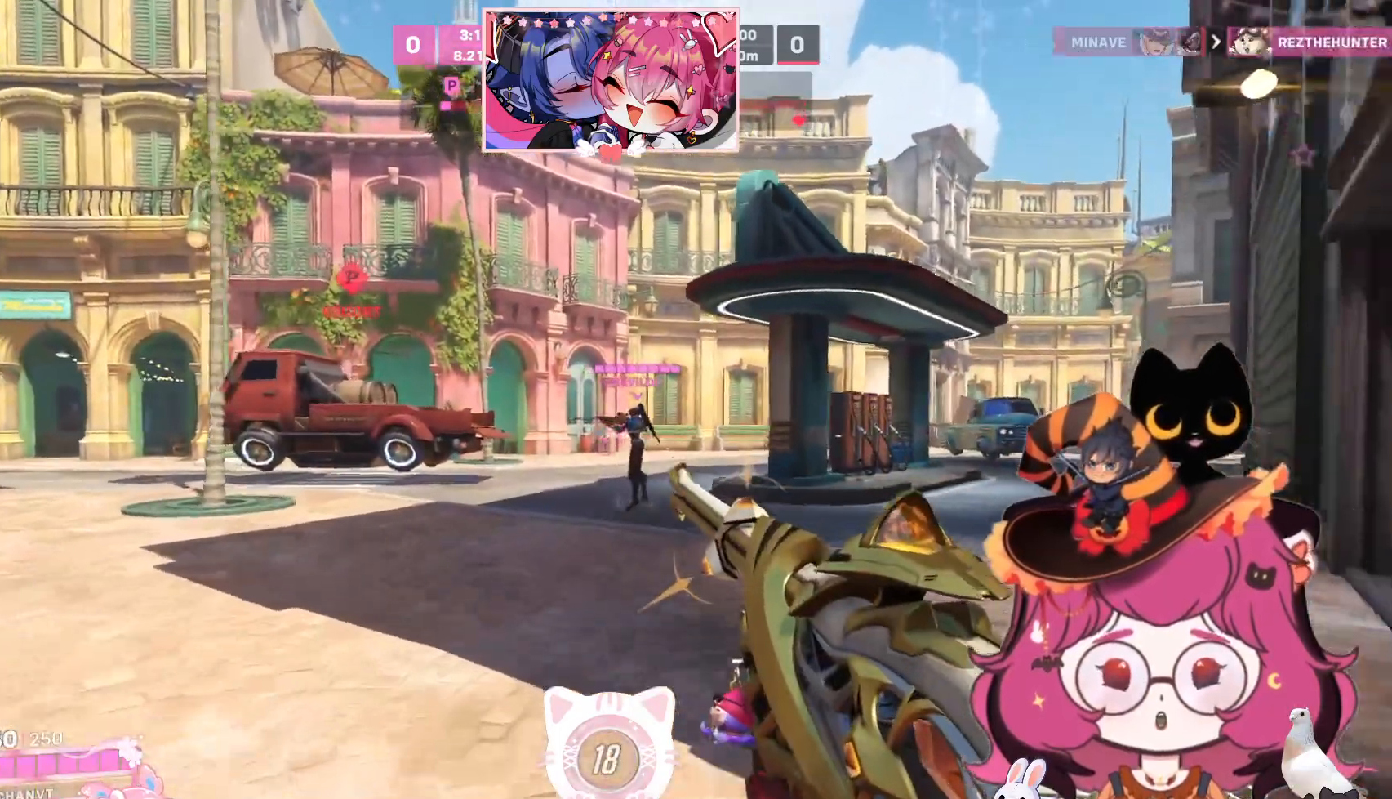
{"keys": ["d", "w"], "mouse": [], "events": [[200, "d", "down"], [217, "mouse_left", "down"], [384, "mouse_left", "up"]]}
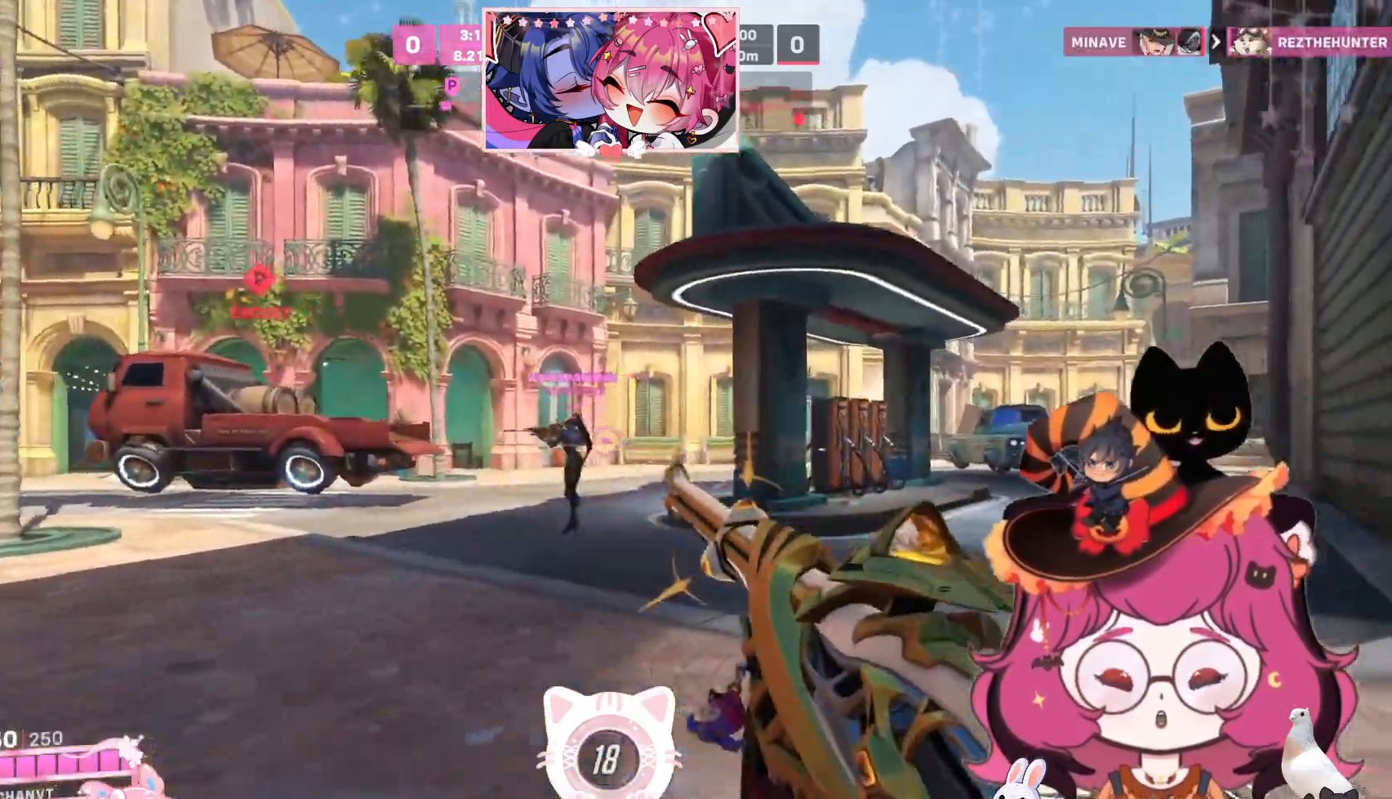
{"keys": ["d"], "mouse": [], "events": [[217, "w", "up"]]}
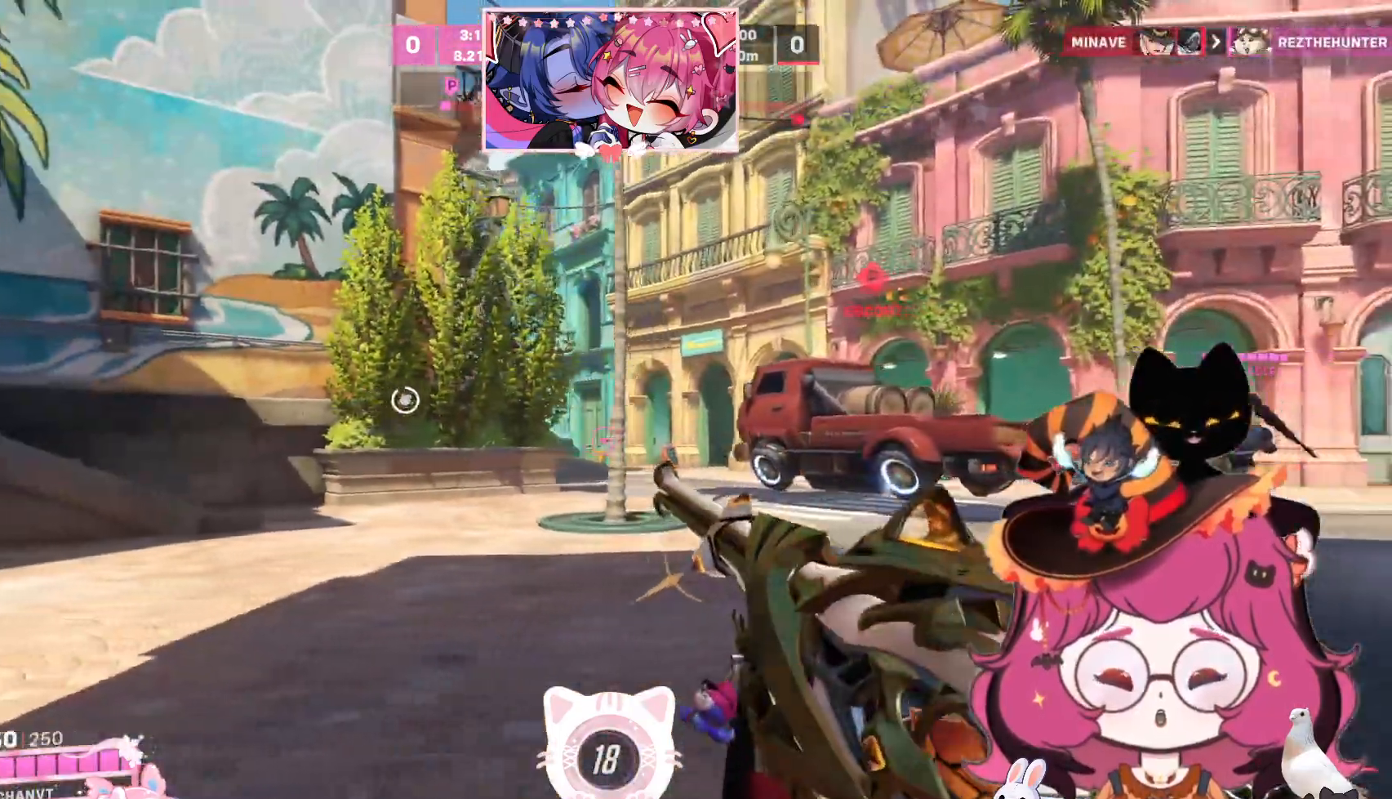
{"keys": ["d"], "mouse": ["right"], "events": [[317, "mouse_right", "down"]]}